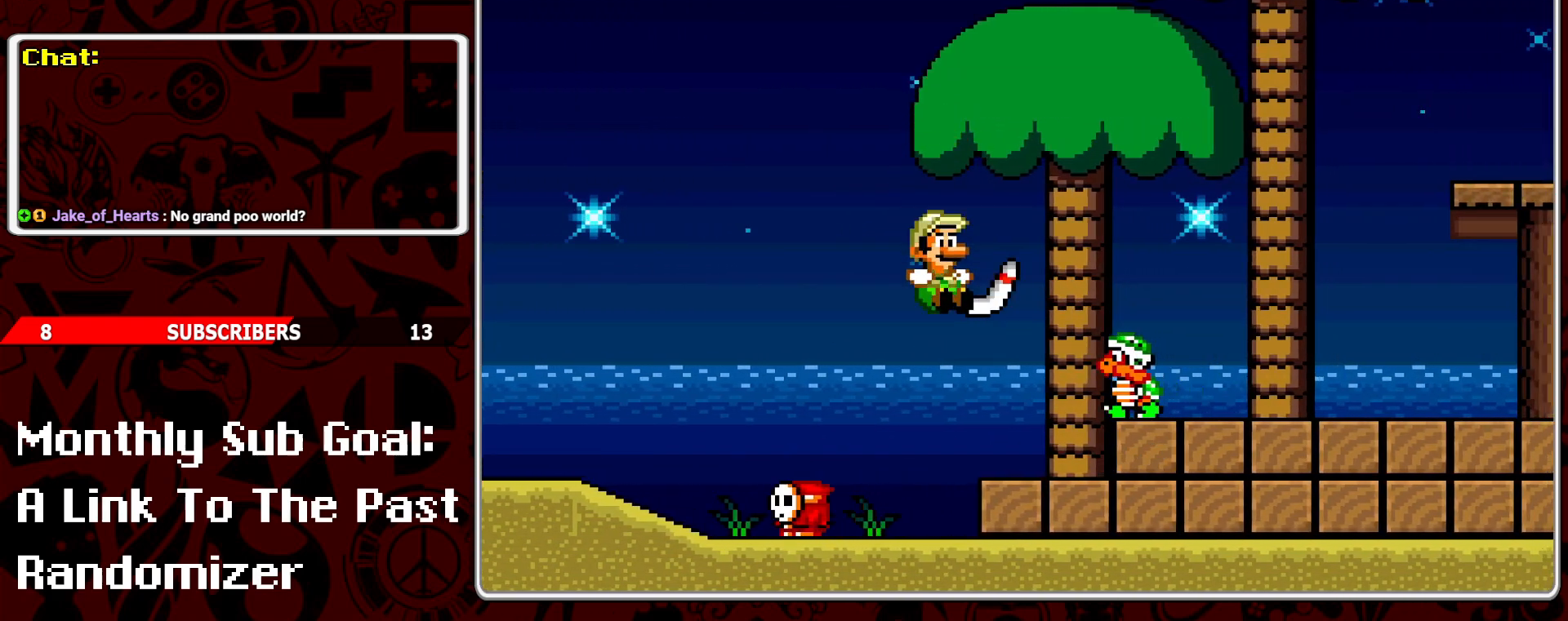
Gameplay with a controller (Nintendo layout); each line is a JSON object with the inputs held at the frame after it. "events" lists button and stick changes between this image and that frame as [ms after this image, input, new state], when the widget could be followed in between. Not read: L3 R3.
{"buttons": ["B", "Y"], "events": [[67, "DPAD_RIGHT", "down"], [400, "DPAD_RIGHT", "up"], [483, "B", "down"]]}
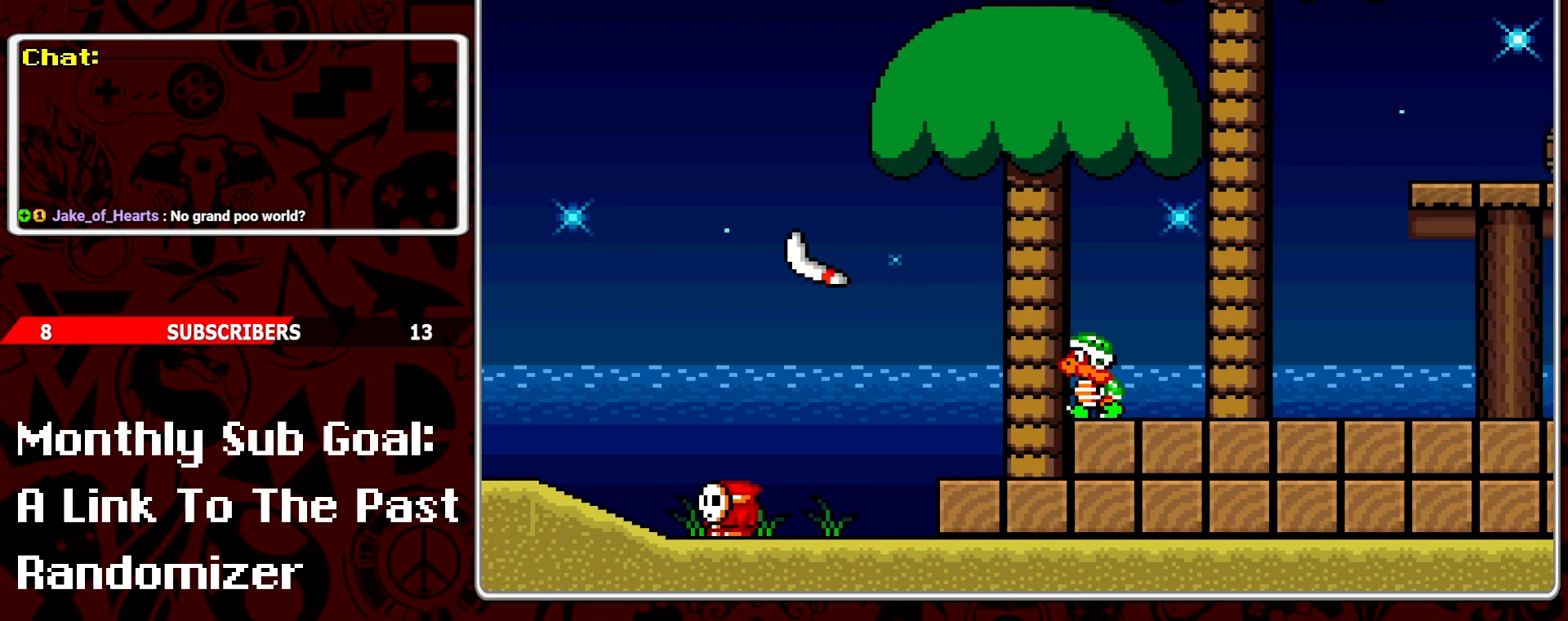
{"buttons": ["Y", "DPAD_LEFT"], "events": [[33, "DPAD_RIGHT", "down"], [150, "B", "up"], [433, "DPAD_RIGHT", "up"], [483, "DPAD_LEFT", "down"]]}
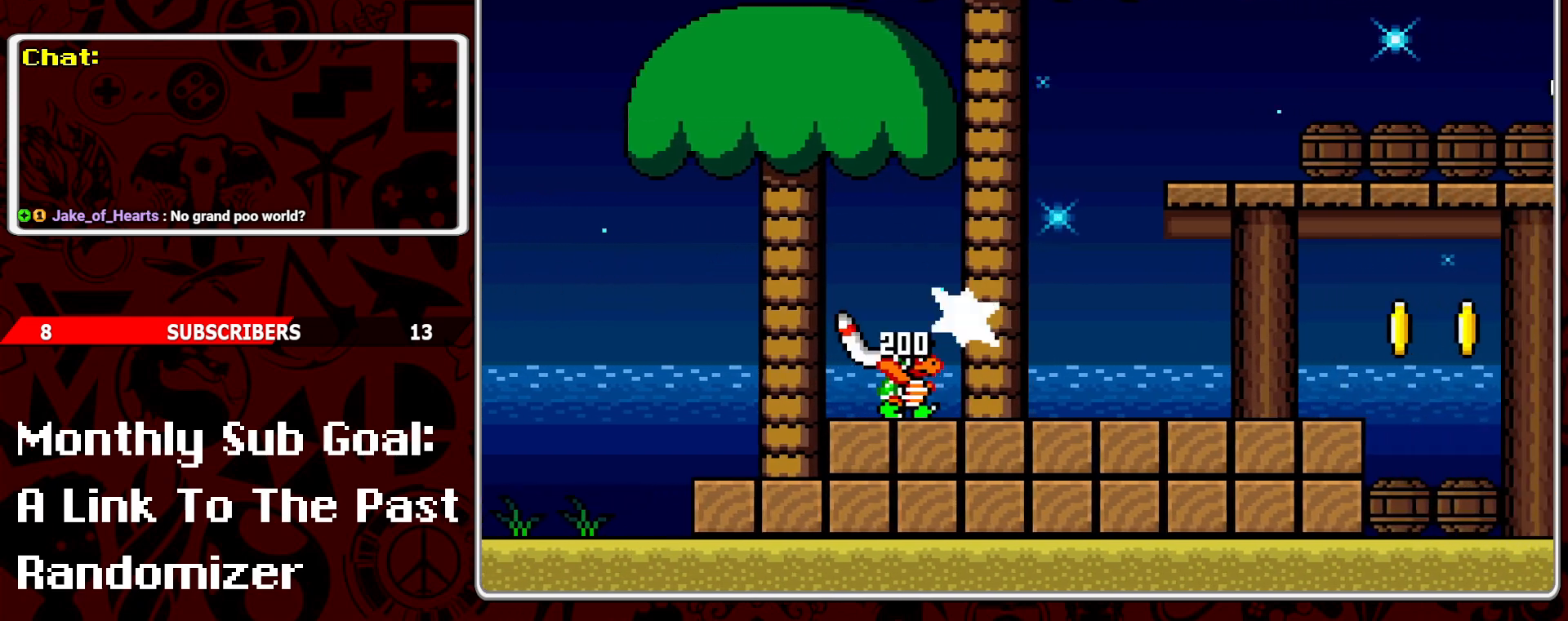
{"buttons": ["Y", "DPAD_RIGHT"], "events": [[133, "DPAD_LEFT", "up"], [217, "DPAD_RIGHT", "down"]]}
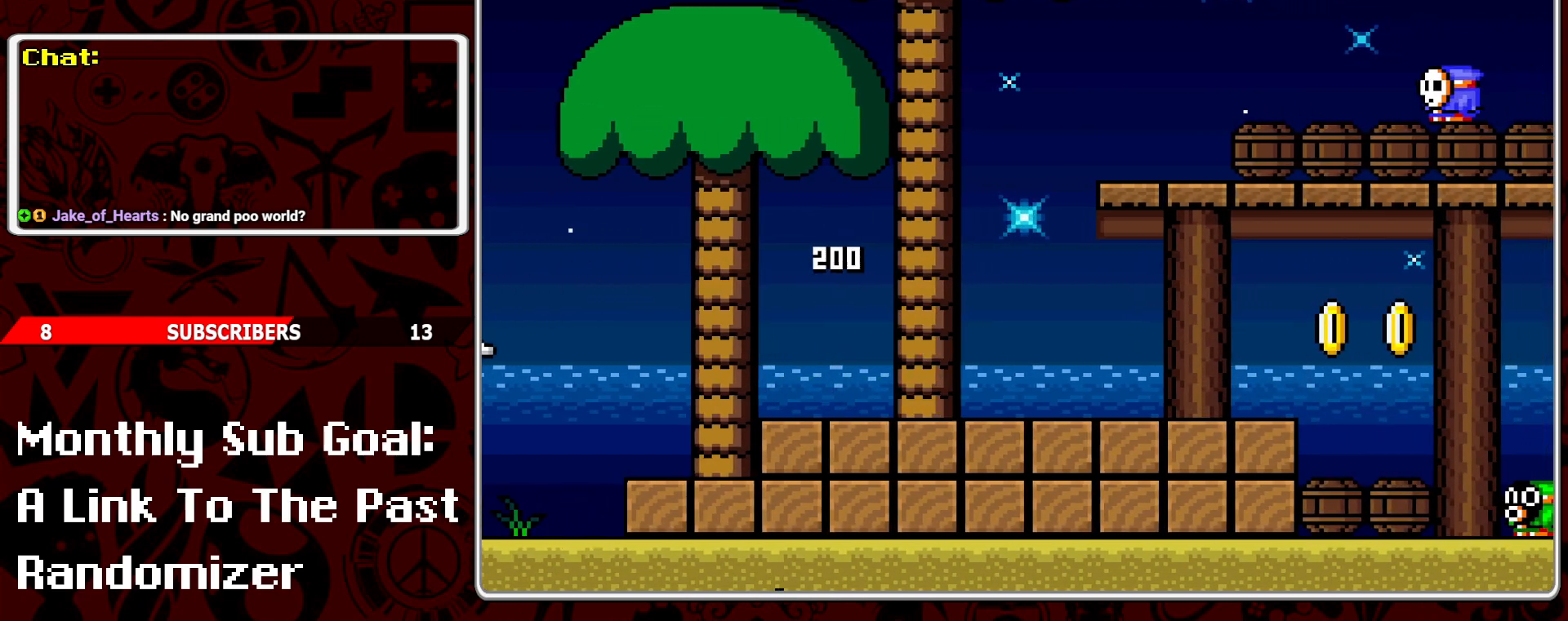
{"buttons": ["Y", "DPAD_RIGHT"], "events": []}
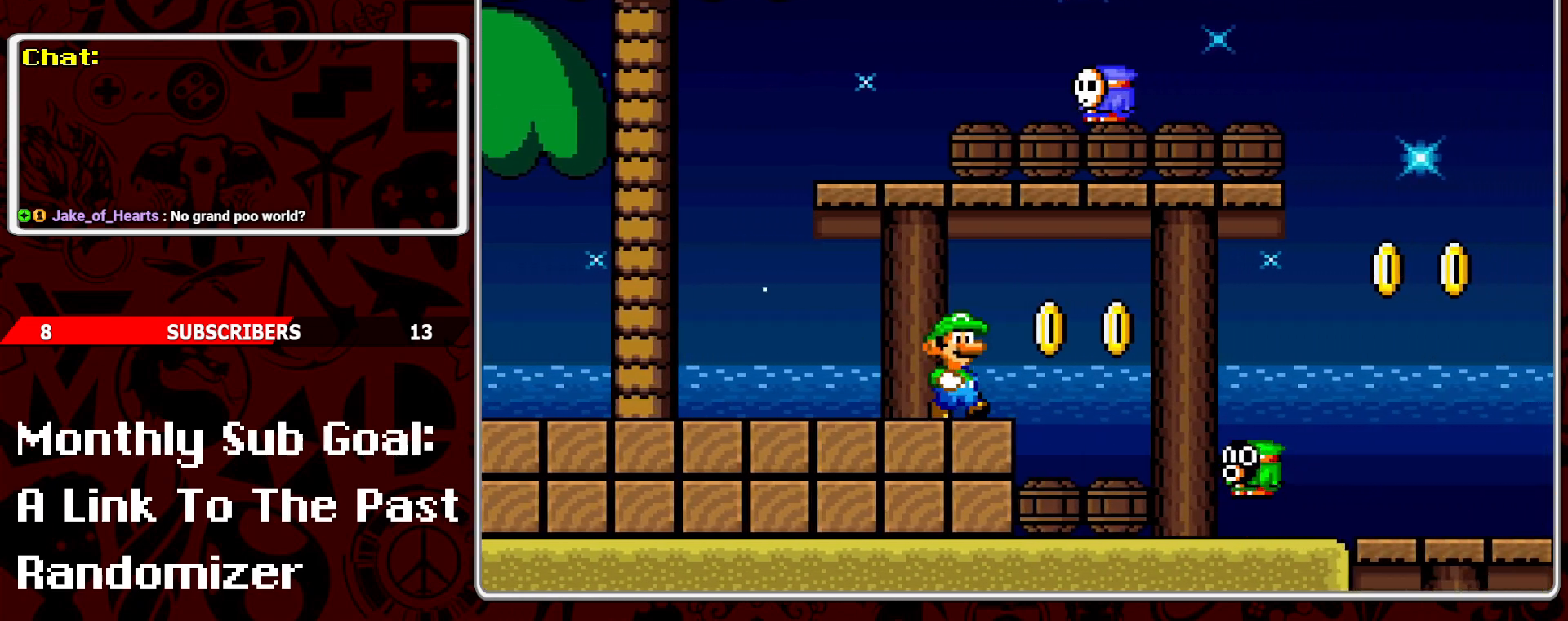
{"buttons": ["A", "Y", "DPAD_RIGHT"], "events": [[50, "DPAD_RIGHT", "up"], [133, "DPAD_LEFT", "down"], [250, "DPAD_LEFT", "up"], [383, "DPAD_RIGHT", "down"], [433, "A", "down"]]}
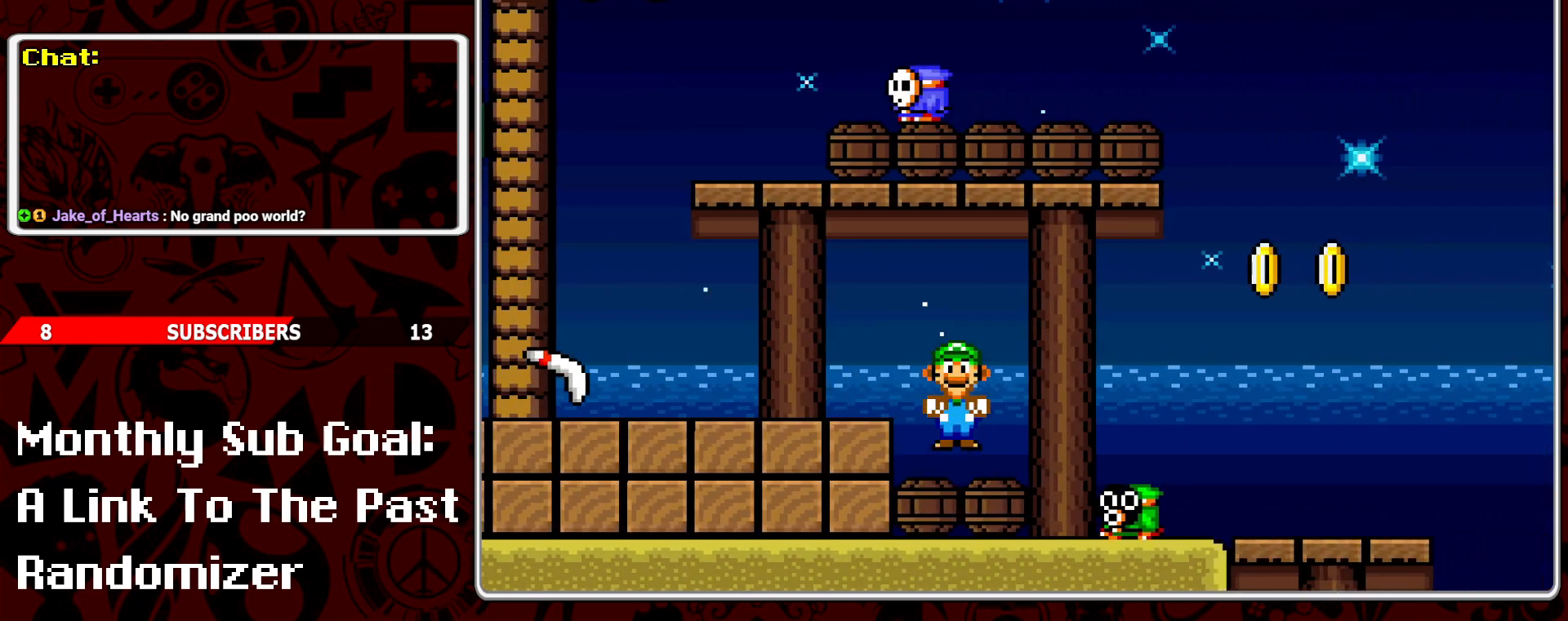
{"buttons": ["Y"], "events": [[67, "A", "up"], [283, "DPAD_RIGHT", "up"], [350, "DPAD_LEFT", "down"], [467, "DPAD_LEFT", "up"]]}
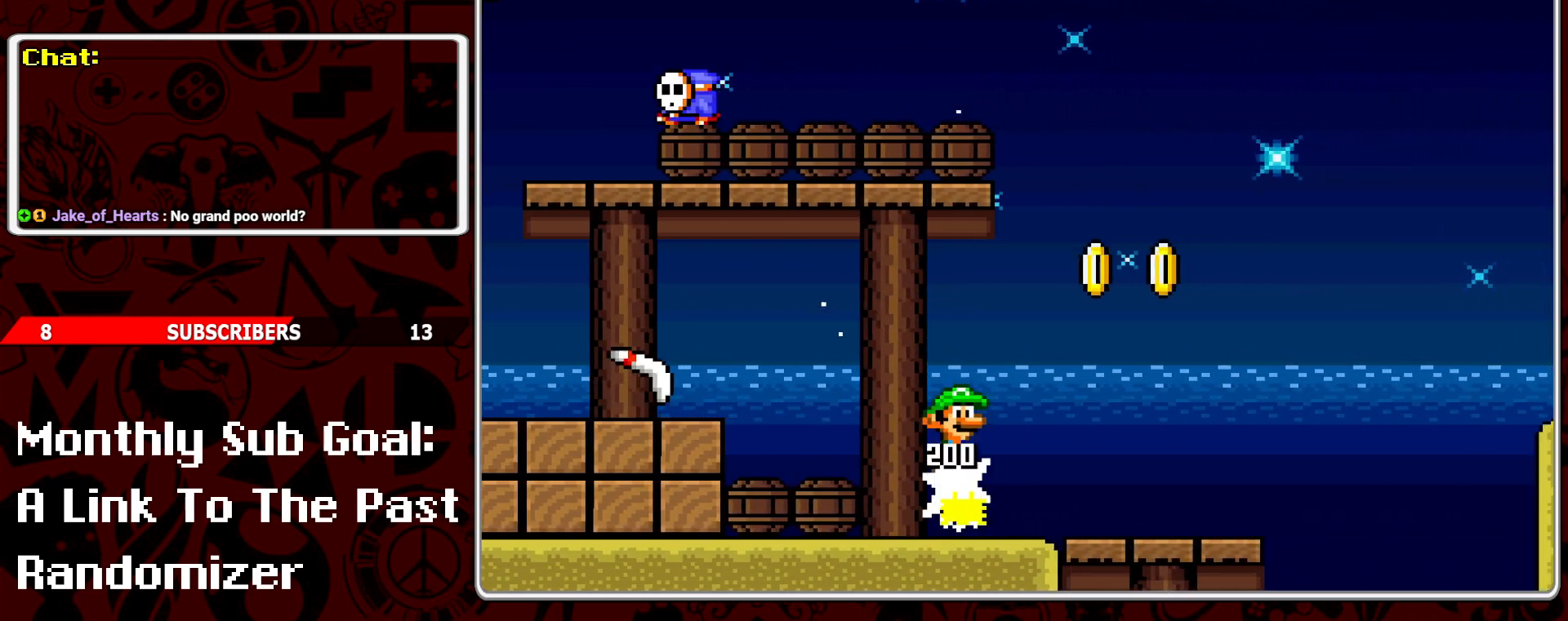
{"buttons": ["Y", "DPAD_LEFT"], "events": [[433, "DPAD_LEFT", "down"]]}
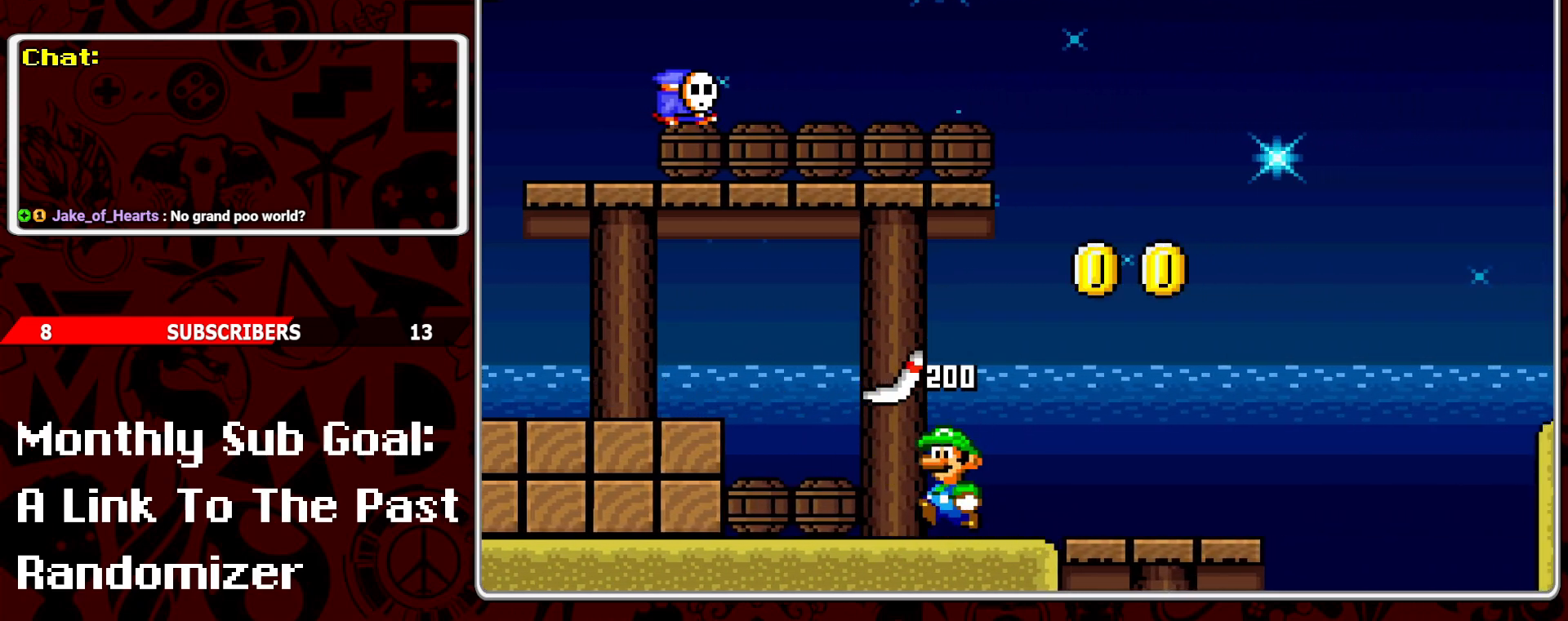
{"buttons": ["B", "Y", "DPAD_LEFT"], "events": [[33, "DPAD_LEFT", "up"], [117, "DPAD_LEFT", "down"], [200, "DPAD_LEFT", "up"], [300, "DPAD_LEFT", "down"], [400, "B", "down"]]}
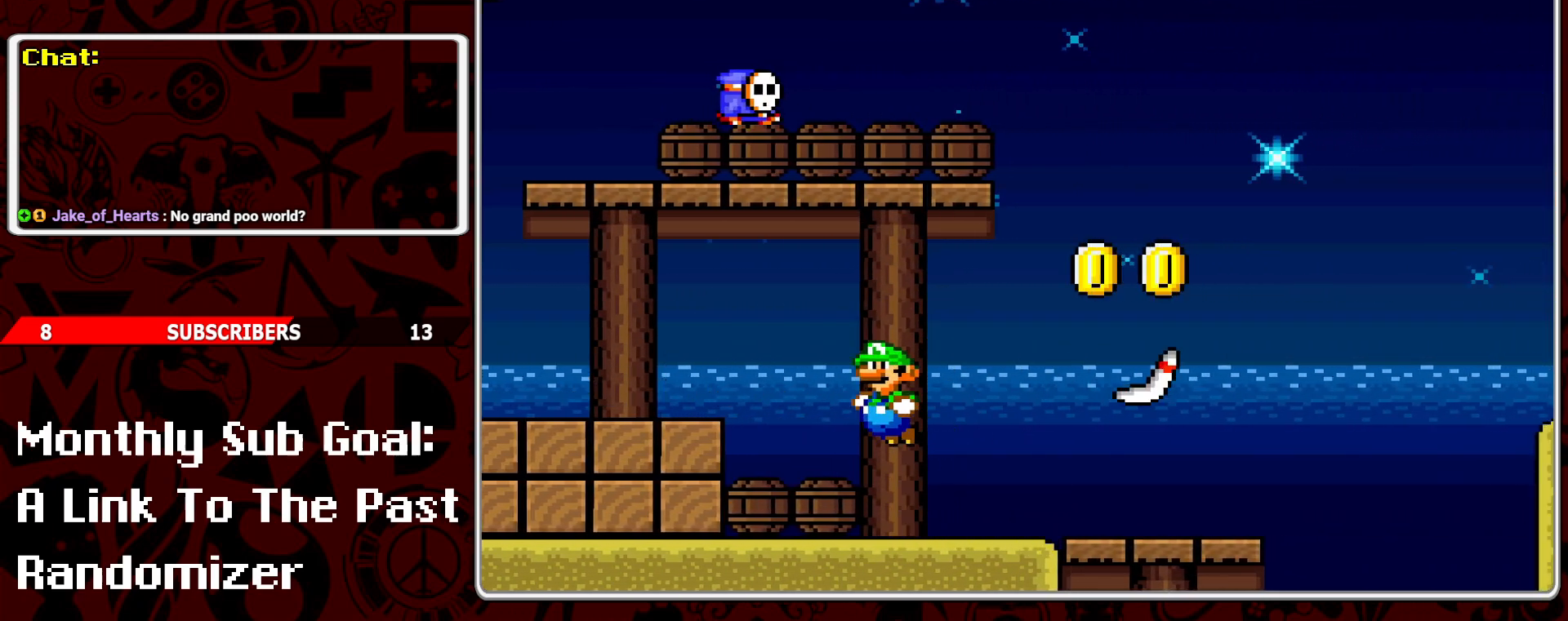
{"buttons": ["Y", "DPAD_LEFT"], "events": [[83, "B", "up"]]}
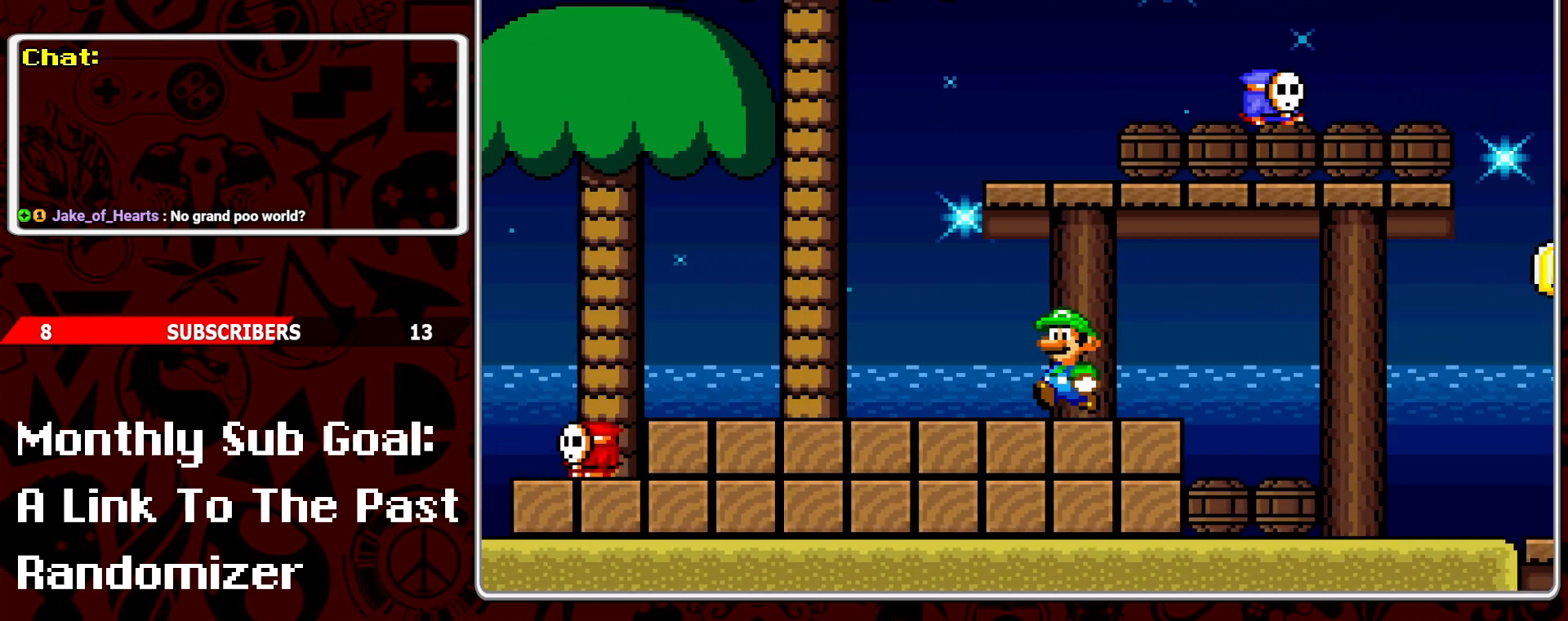
{"buttons": ["Y"], "events": [[33, "DPAD_LEFT", "up"], [83, "B", "down"], [150, "DPAD_RIGHT", "down"], [317, "B", "up"], [500, "DPAD_RIGHT", "up"]]}
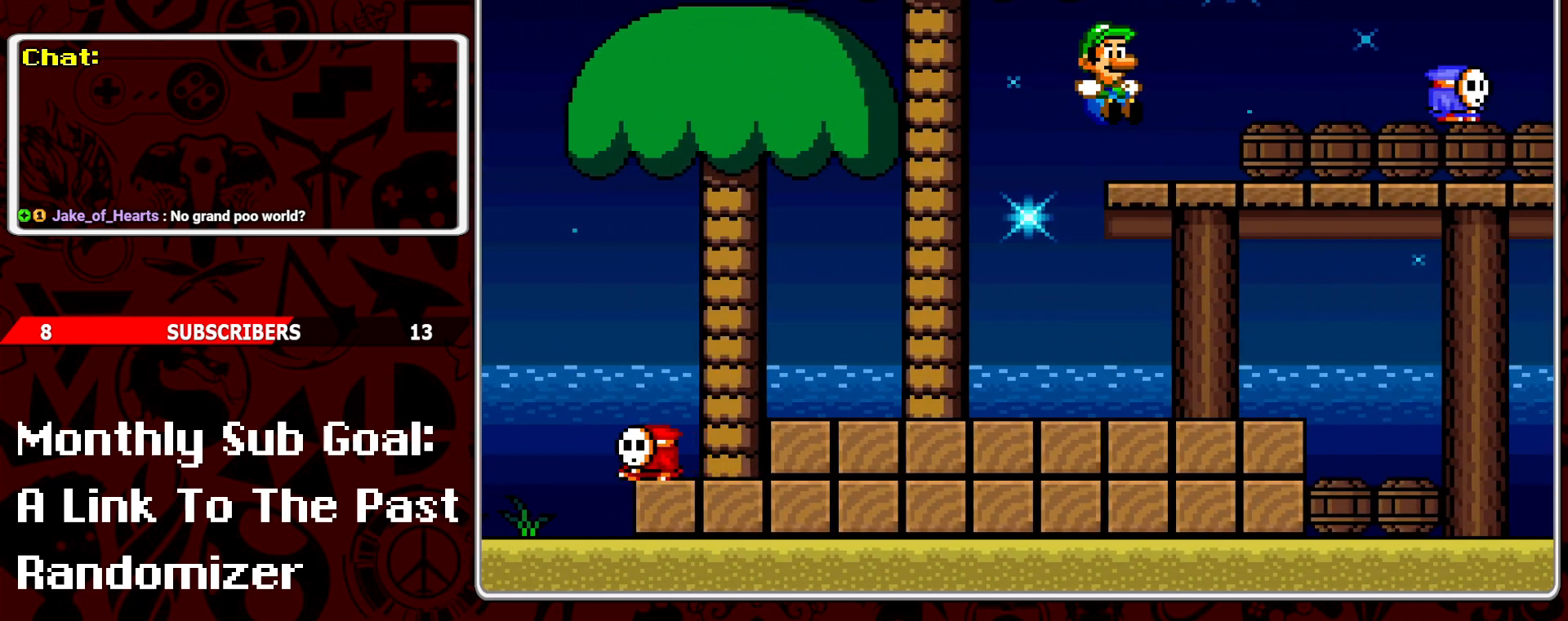
{"buttons": ["Y", "DPAD_LEFT"], "events": [[100, "DPAD_RIGHT", "down"], [150, "A", "down"], [283, "A", "up"], [350, "DPAD_RIGHT", "up"], [483, "DPAD_LEFT", "down"]]}
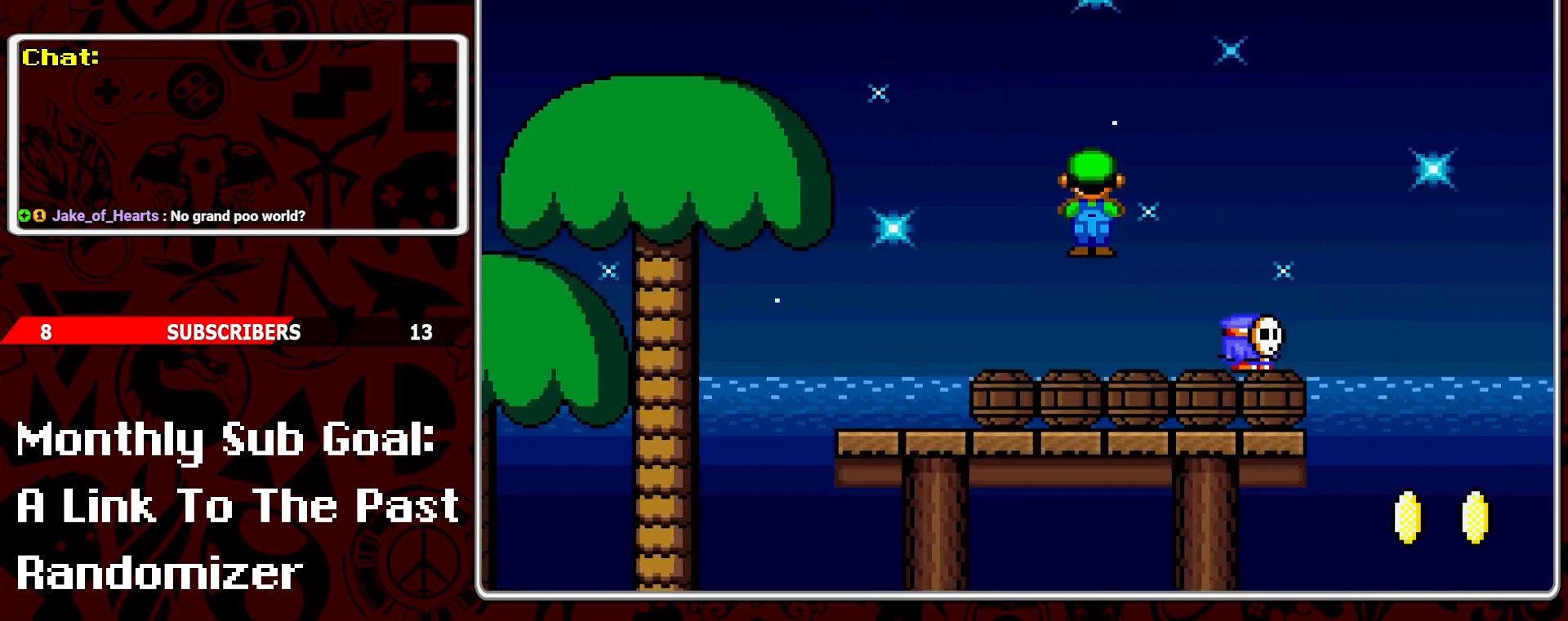
{"buttons": ["B", "Y", "DPAD_LEFT"], "events": [[383, "B", "down"]]}
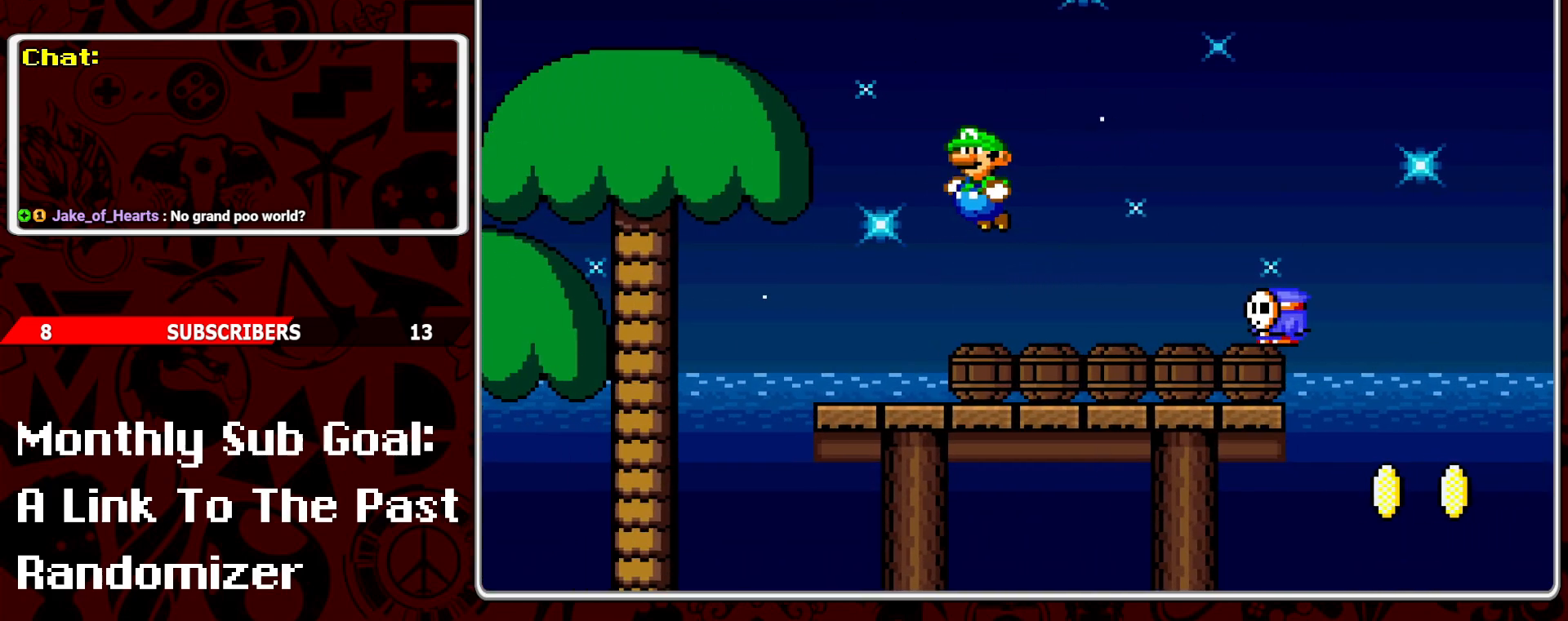
{"buttons": ["Y"], "events": [[400, "DPAD_LEFT", "up"], [417, "B", "up"]]}
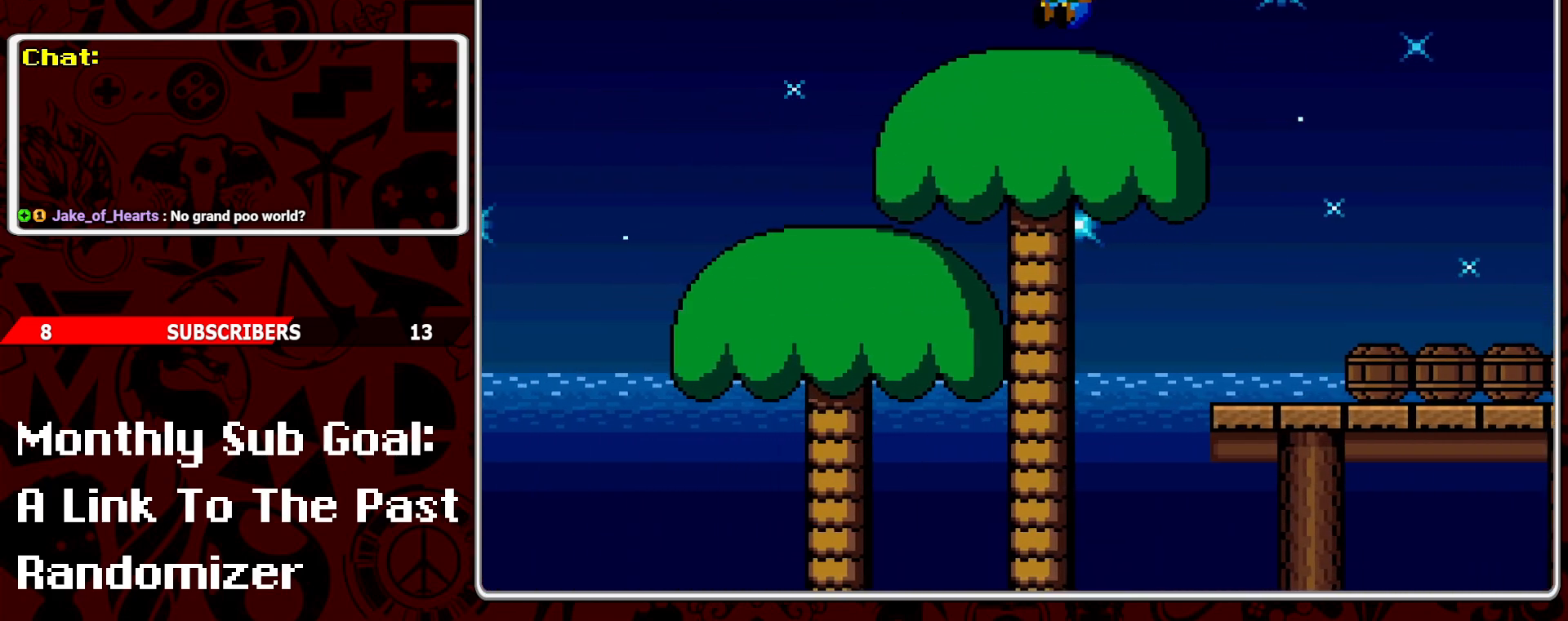
{"buttons": ["B", "Y", "DPAD_RIGHT"], "events": [[33, "DPAD_RIGHT", "down"], [100, "B", "down"]]}
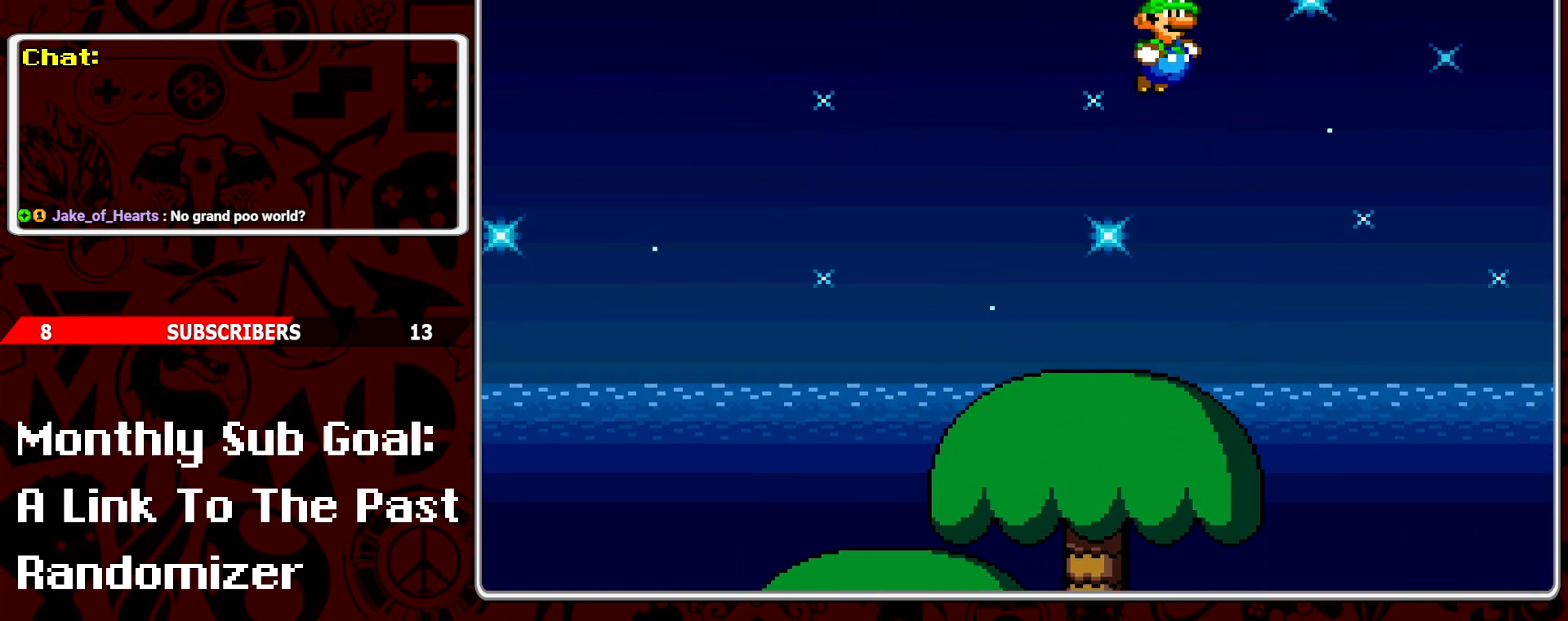
{"buttons": ["Y", "DPAD_RIGHT"], "events": [[167, "B", "up"]]}
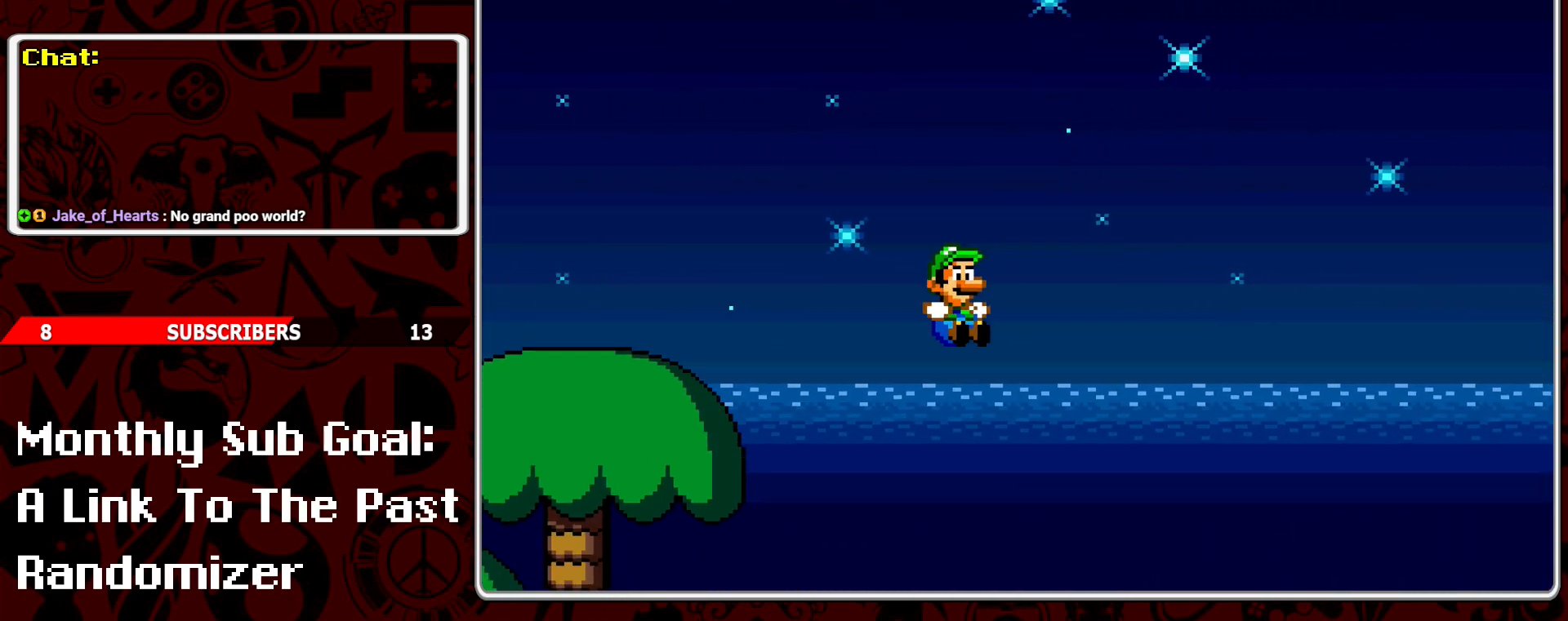
{"buttons": ["Y", "DPAD_RIGHT"], "events": [[200, "DPAD_RIGHT", "up"], [283, "DPAD_LEFT", "down"], [400, "DPAD_LEFT", "up"], [500, "DPAD_RIGHT", "down"]]}
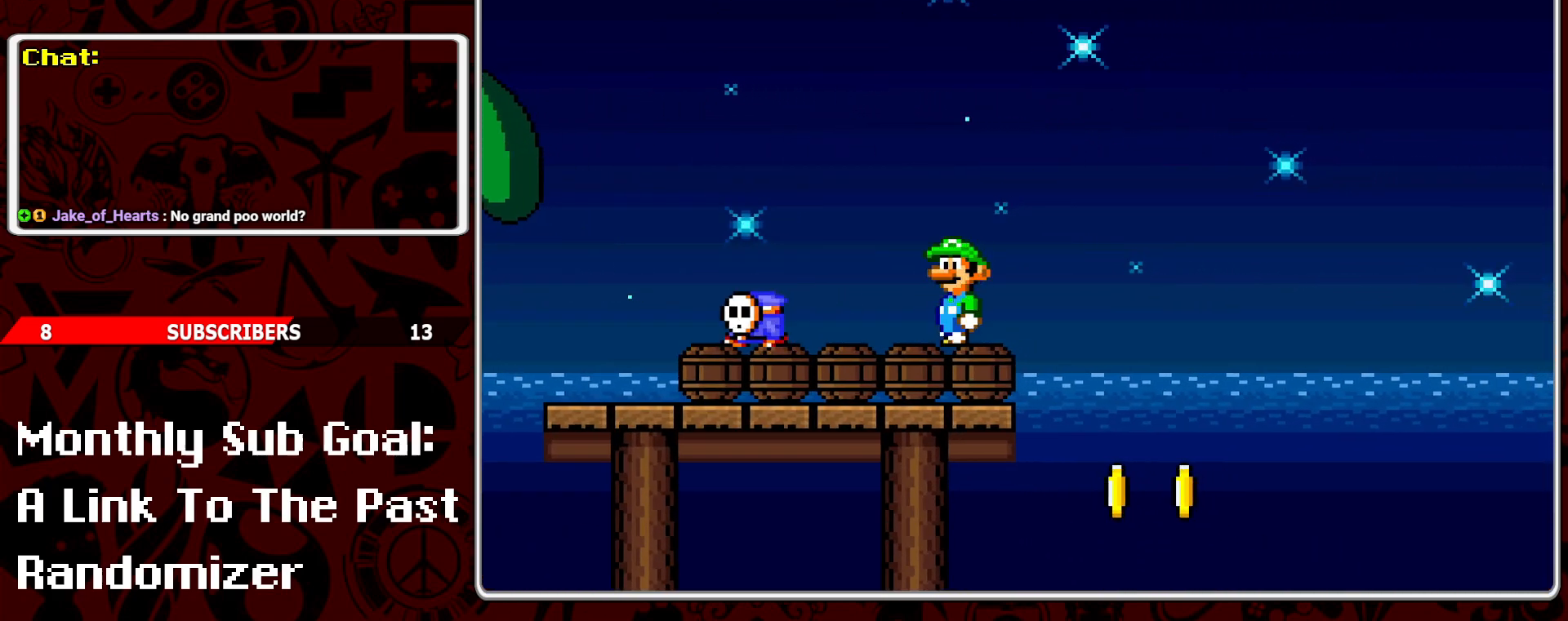
{"buttons": ["Y", "DPAD_LEFT"], "events": [[83, "A", "down"], [167, "A", "up"], [367, "DPAD_RIGHT", "up"], [450, "DPAD_LEFT", "down"]]}
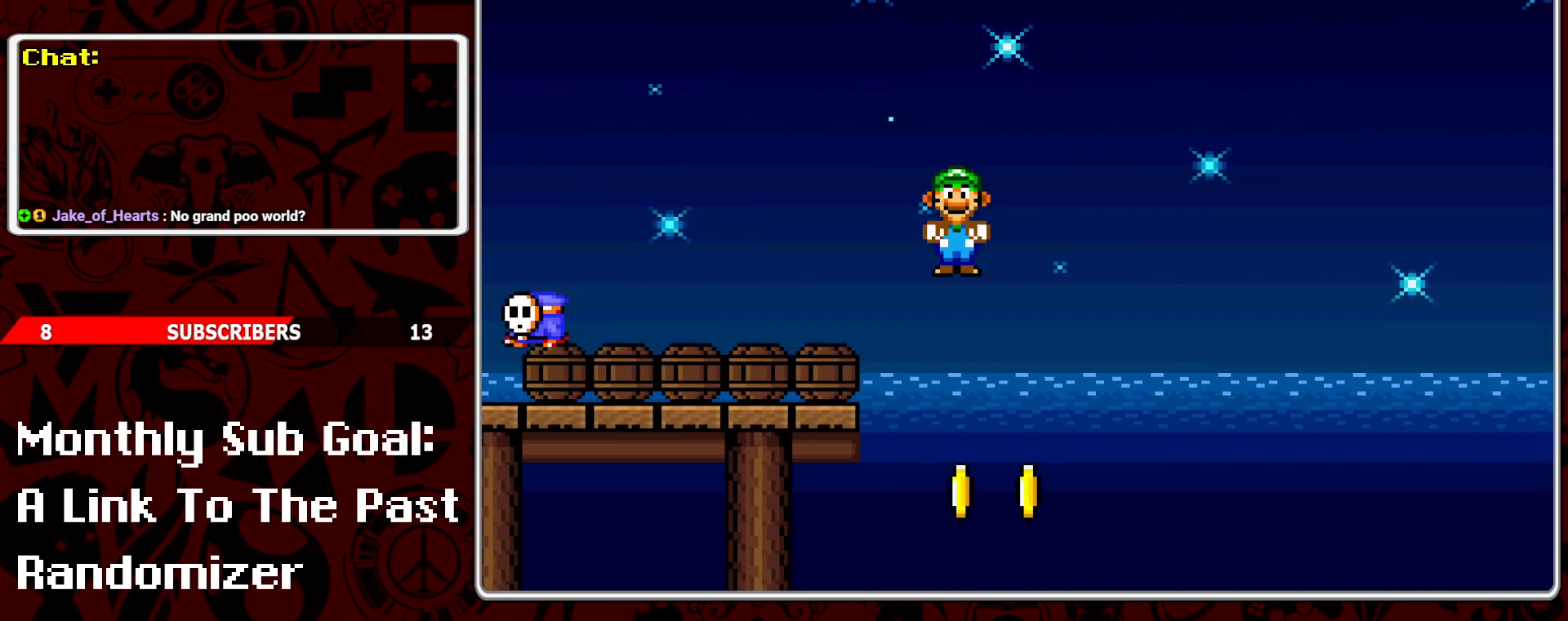
{"buttons": ["Y", "DPAD_RIGHT"], "events": [[200, "DPAD_LEFT", "up"], [483, "DPAD_RIGHT", "down"]]}
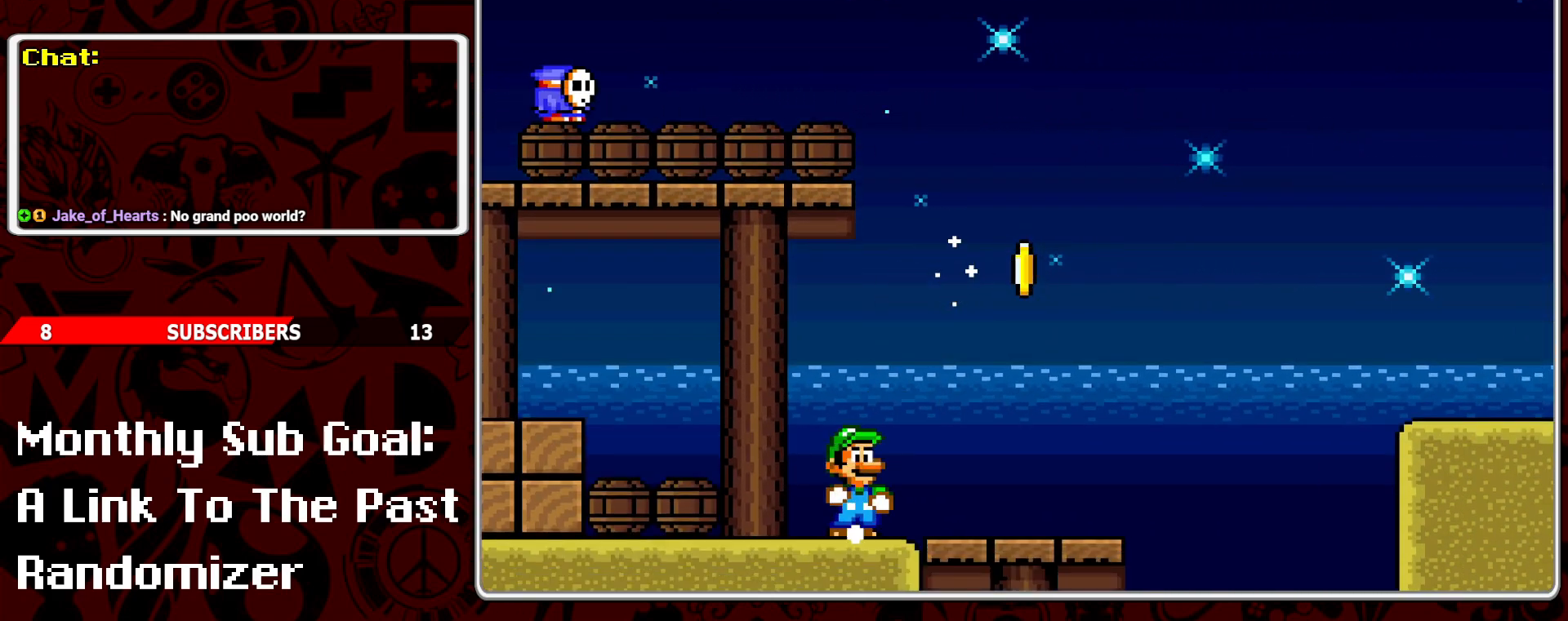
{"buttons": ["Y", "DPAD_LEFT"], "events": [[200, "B", "down"], [317, "B", "up"], [383, "DPAD_RIGHT", "up"], [467, "DPAD_LEFT", "down"]]}
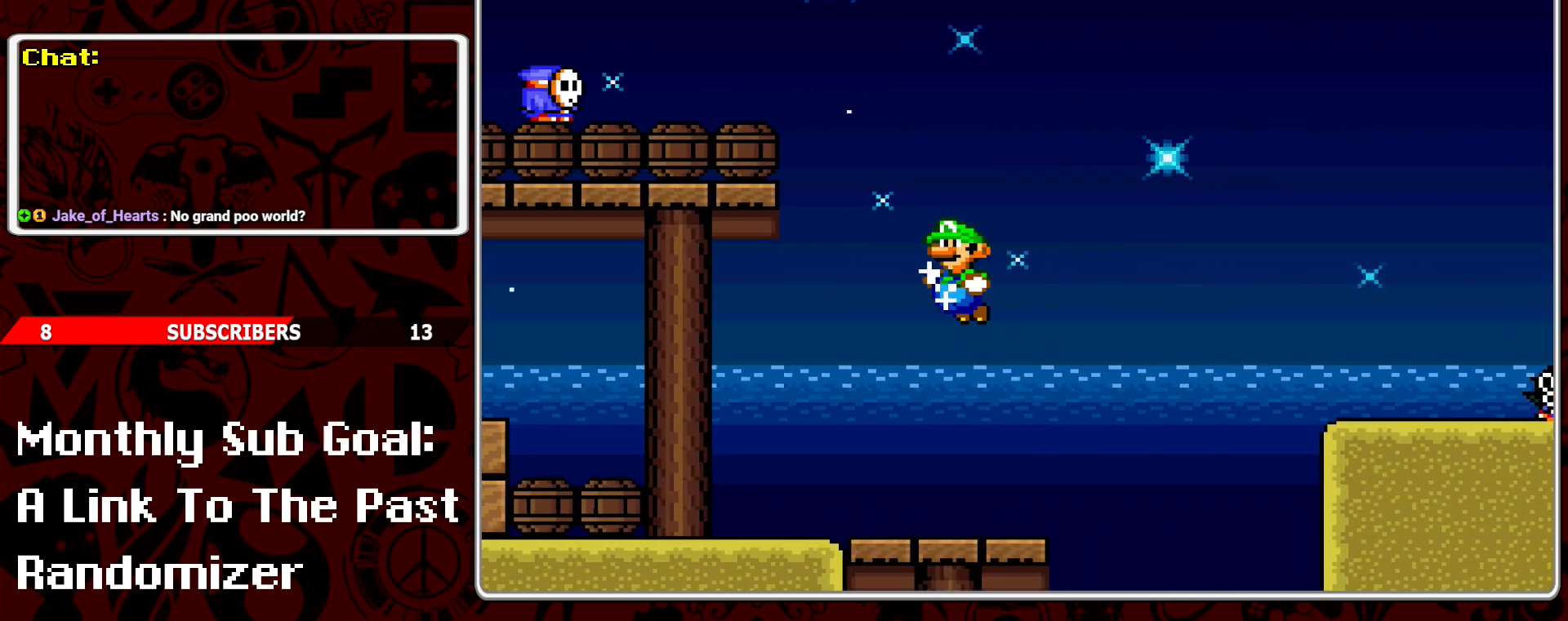
{"buttons": ["B", "Y", "DPAD_RIGHT"], "events": [[100, "DPAD_LEFT", "up"], [217, "DPAD_RIGHT", "down"], [450, "B", "down"]]}
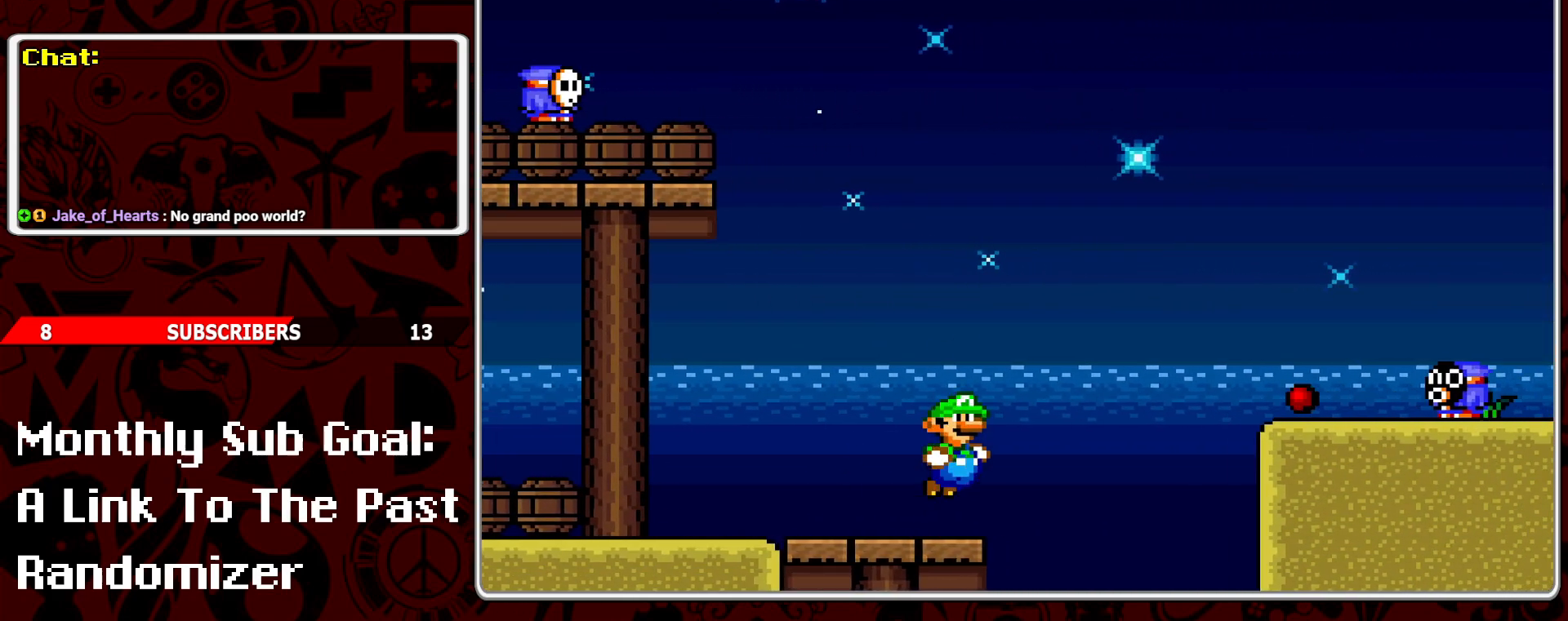
{"buttons": ["Y", "DPAD_RIGHT"], "events": [[483, "B", "up"]]}
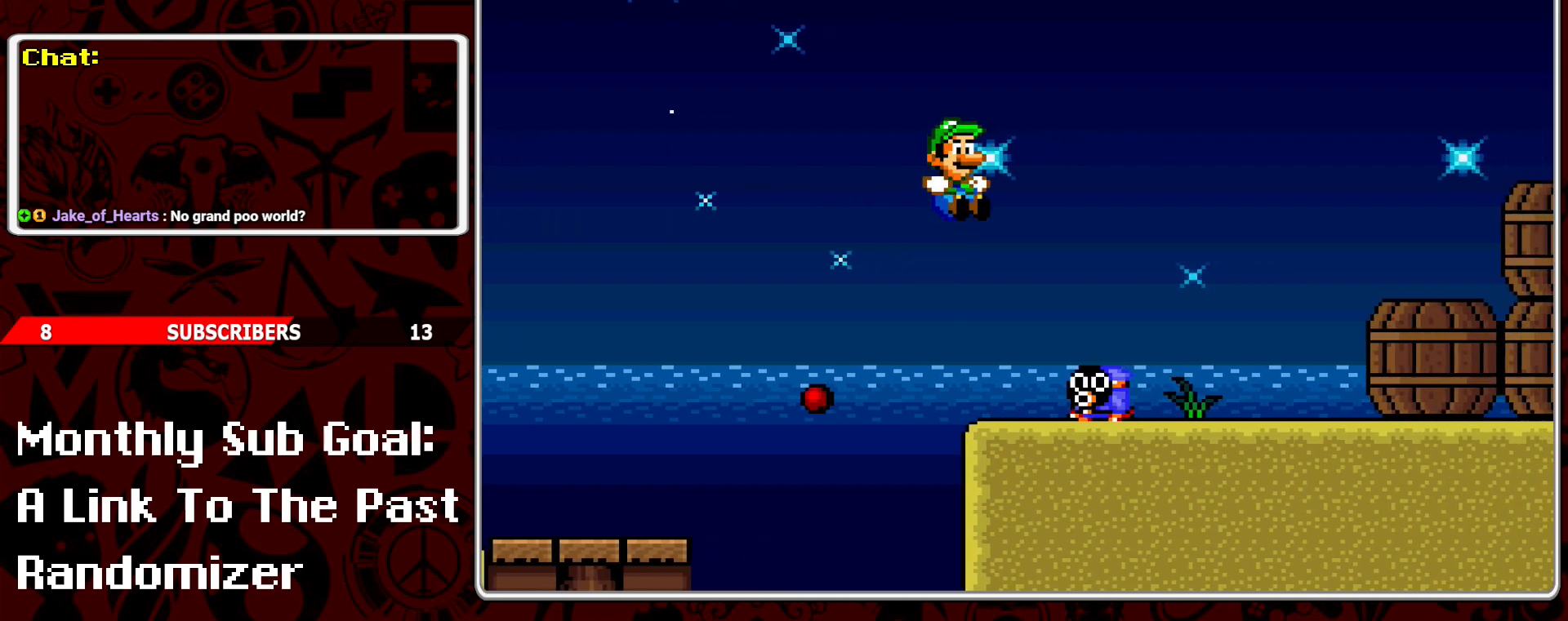
{"buttons": ["Y", "DPAD_RIGHT"], "events": [[17, "DPAD_RIGHT", "up"], [117, "DPAD_LEFT", "down"], [200, "B", "down"], [233, "DPAD_LEFT", "up"], [317, "B", "up"], [400, "DPAD_RIGHT", "down"]]}
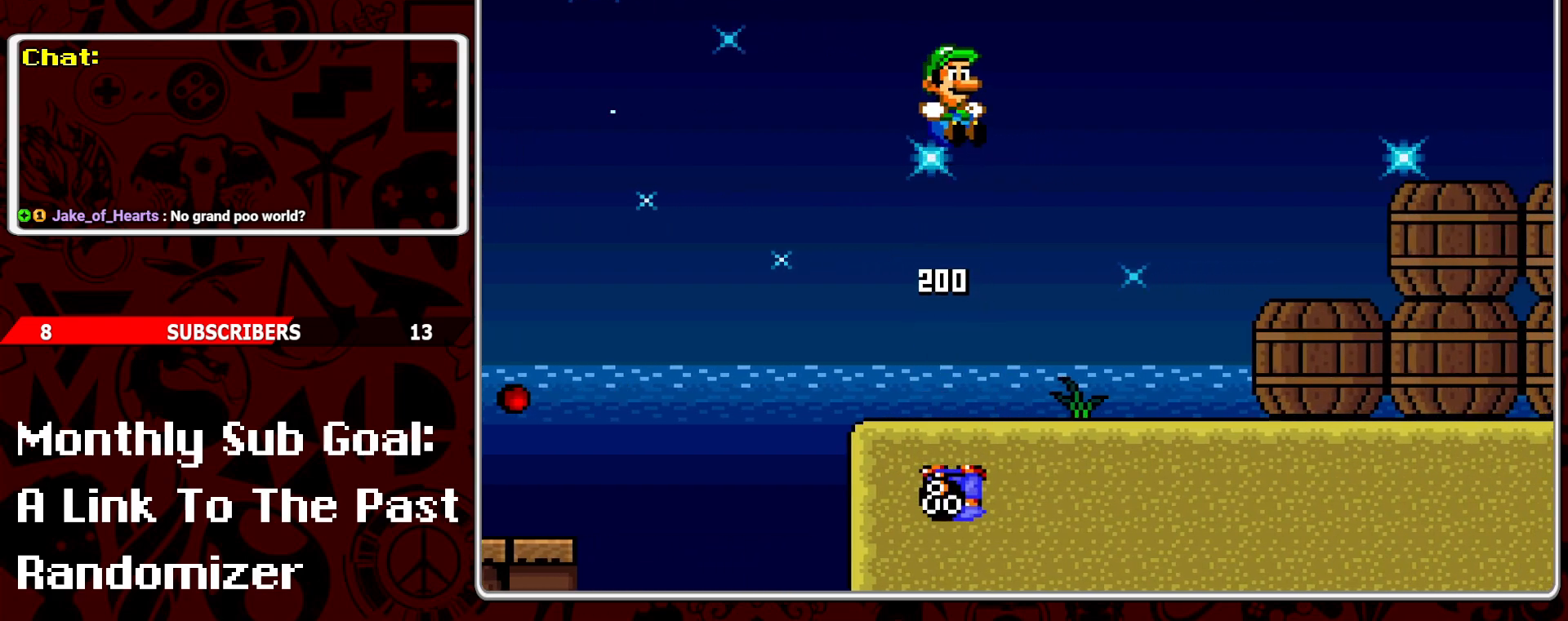
{"buttons": ["Y", "DPAD_LEFT"], "events": [[33, "DPAD_RIGHT", "up"], [83, "DPAD_RIGHT", "down"], [267, "DPAD_RIGHT", "up"], [400, "DPAD_LEFT", "down"]]}
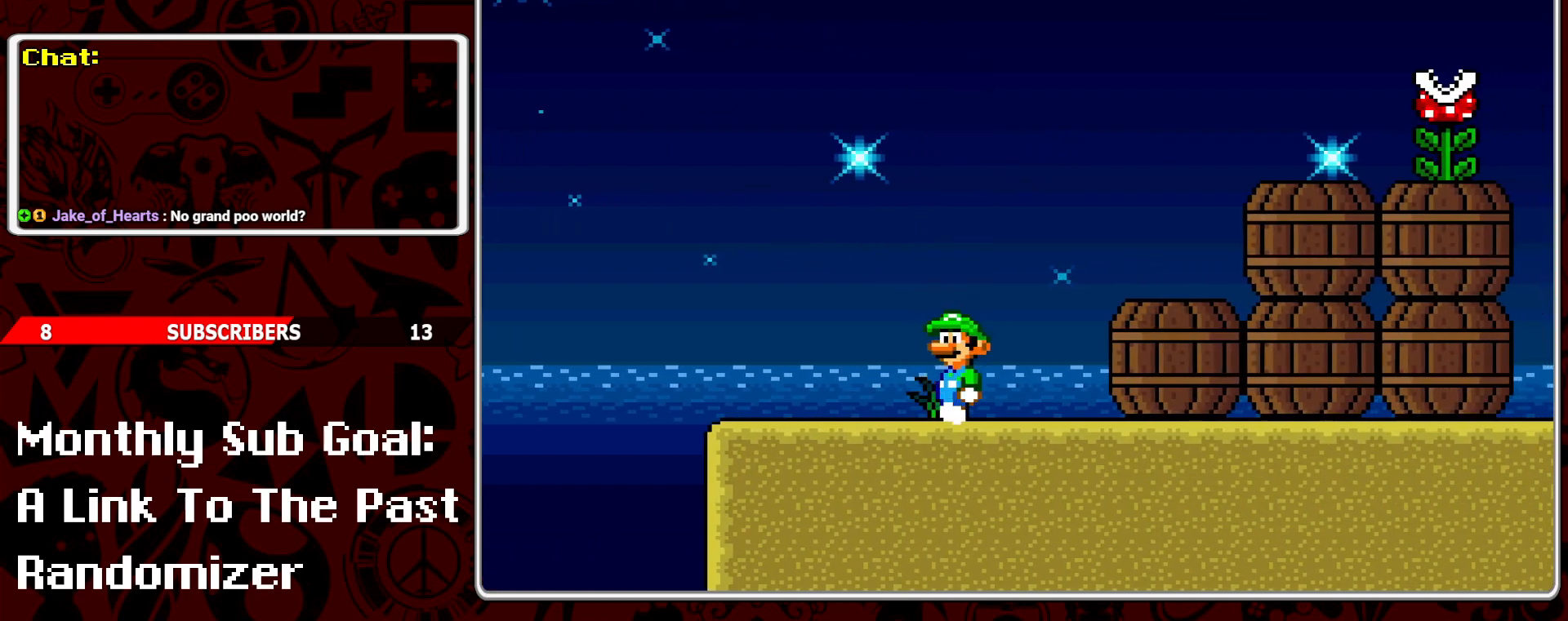
{"buttons": ["B", "Y", "DPAD_RIGHT"], "events": [[17, "DPAD_LEFT", "up"], [283, "DPAD_RIGHT", "down"], [450, "B", "down"]]}
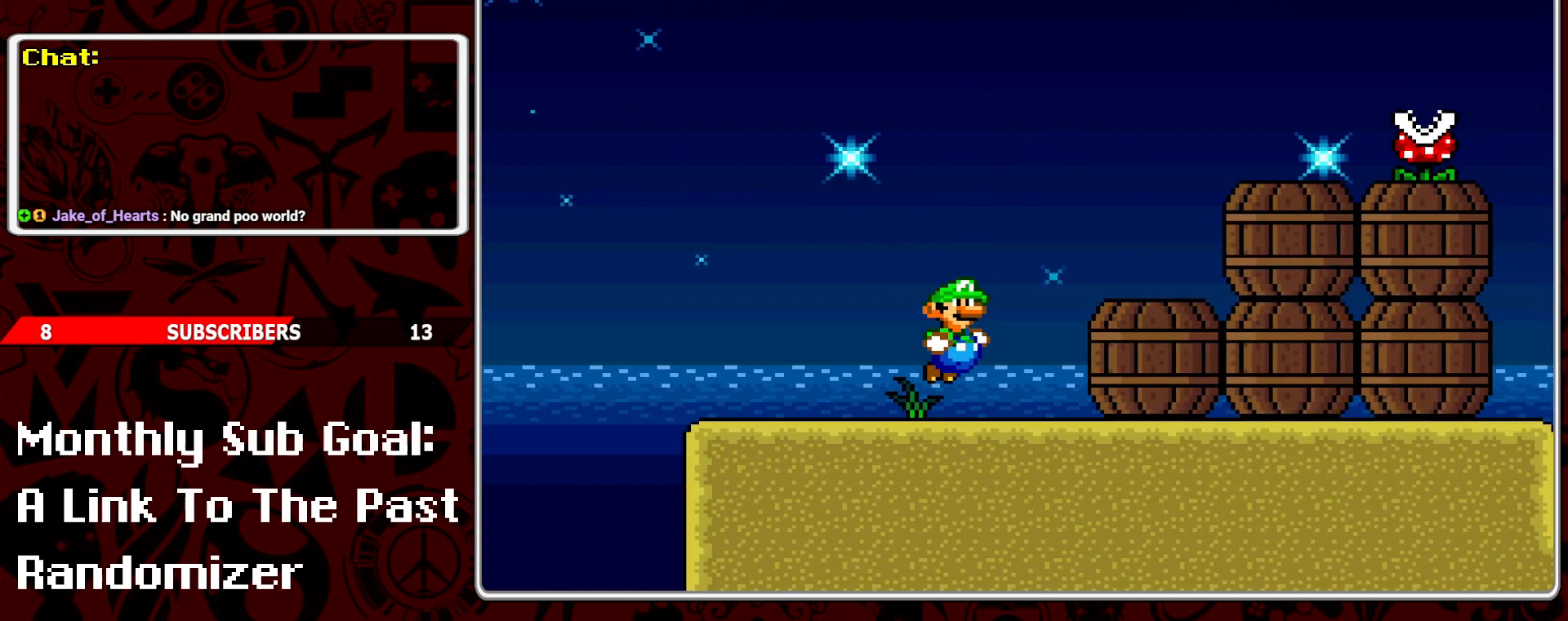
{"buttons": ["Y"], "events": [[100, "B", "up"], [200, "DPAD_RIGHT", "up"], [333, "DPAD_LEFT", "down"], [433, "DPAD_LEFT", "up"]]}
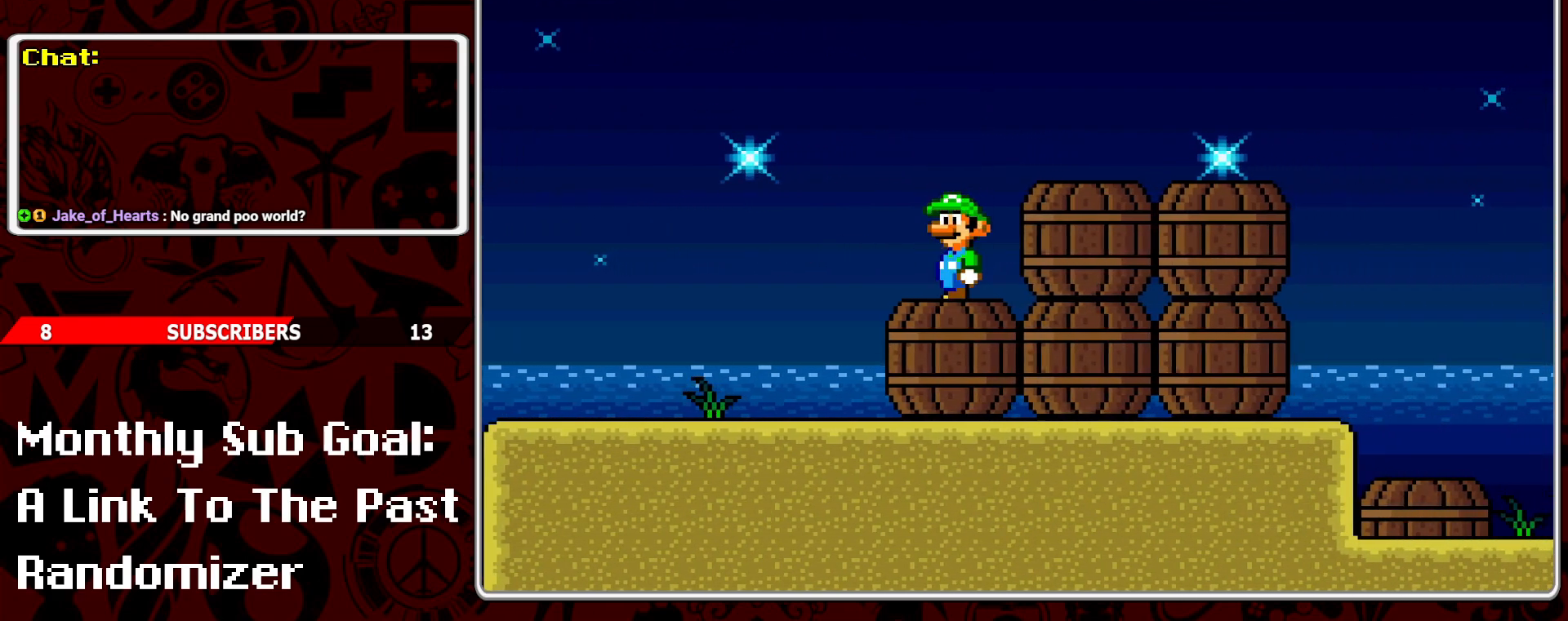
{"buttons": ["Y"], "events": [[50, "DPAD_RIGHT", "down"], [100, "B", "down"], [233, "B", "up"], [250, "DPAD_RIGHT", "up"]]}
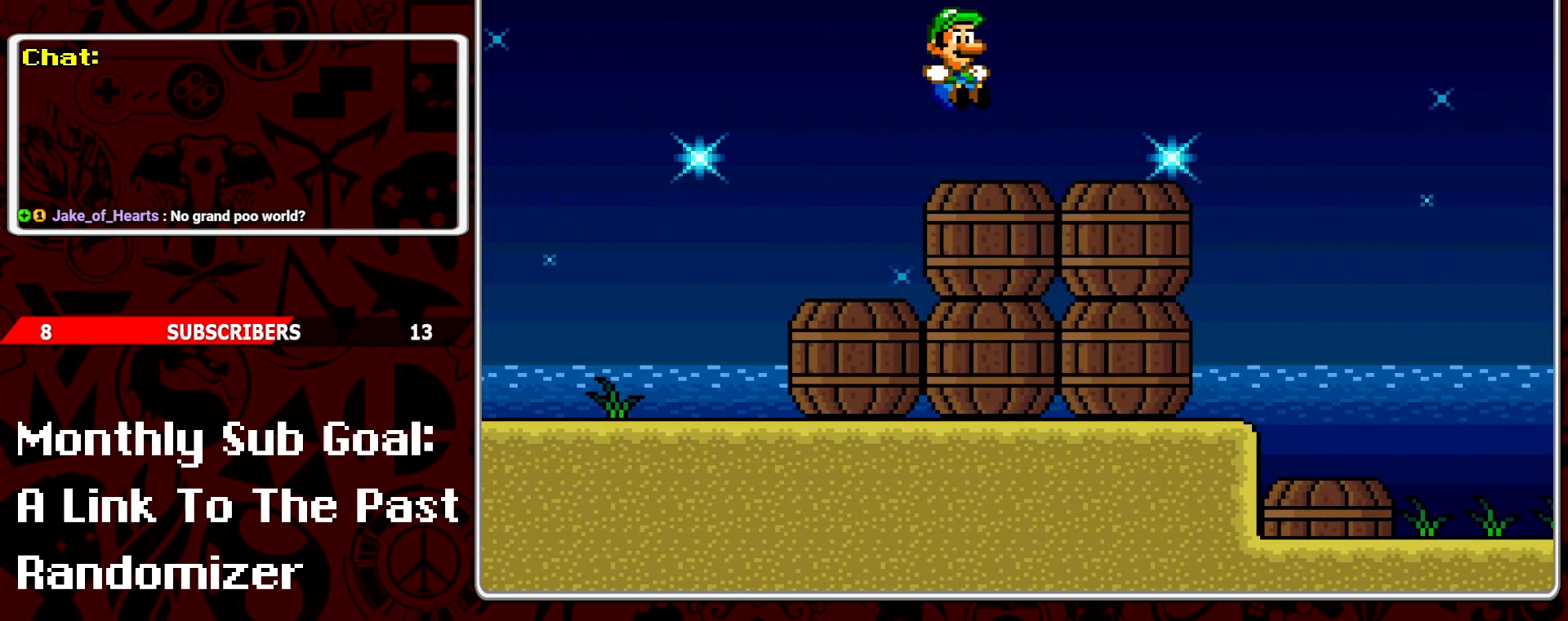
{"buttons": ["Y"], "events": [[100, "DPAD_RIGHT", "down"], [183, "A", "down"], [400, "A", "up"], [500, "DPAD_RIGHT", "up"]]}
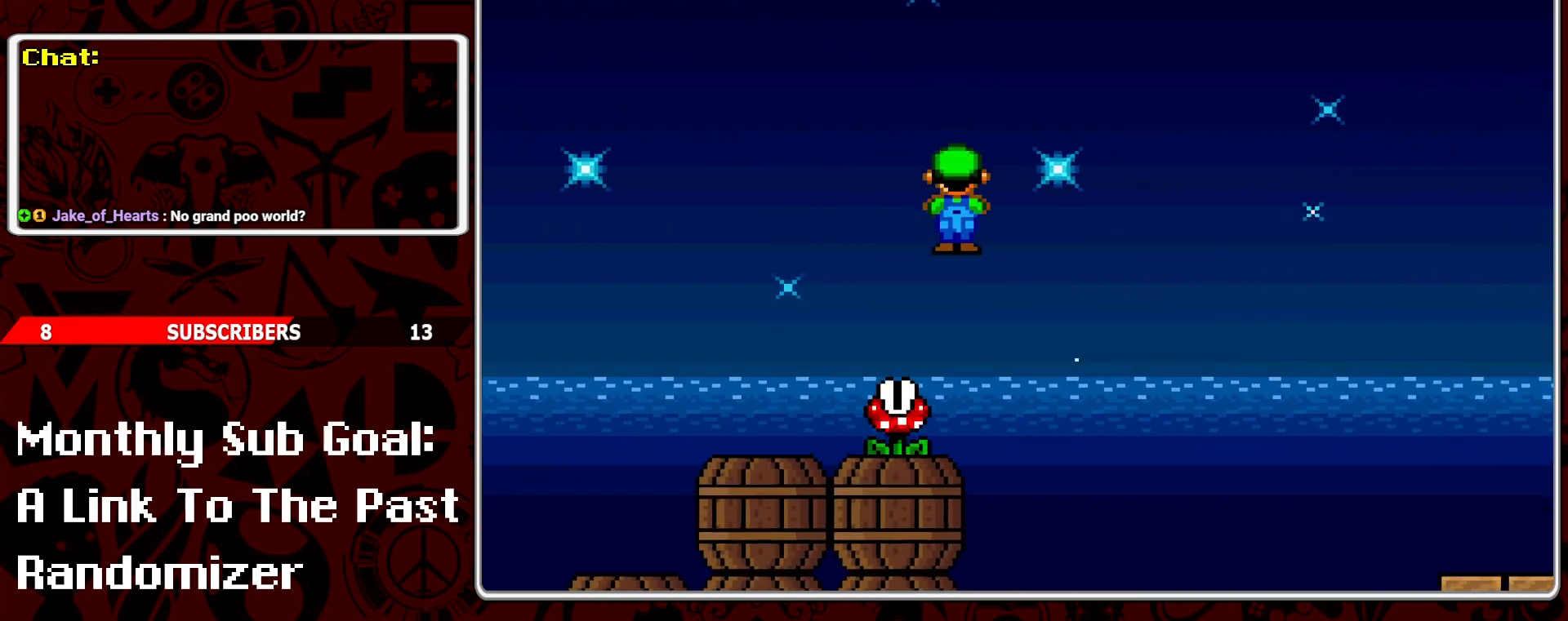
{"buttons": ["Y"], "events": [[183, "DPAD_LEFT", "down"], [317, "DPAD_LEFT", "up"]]}
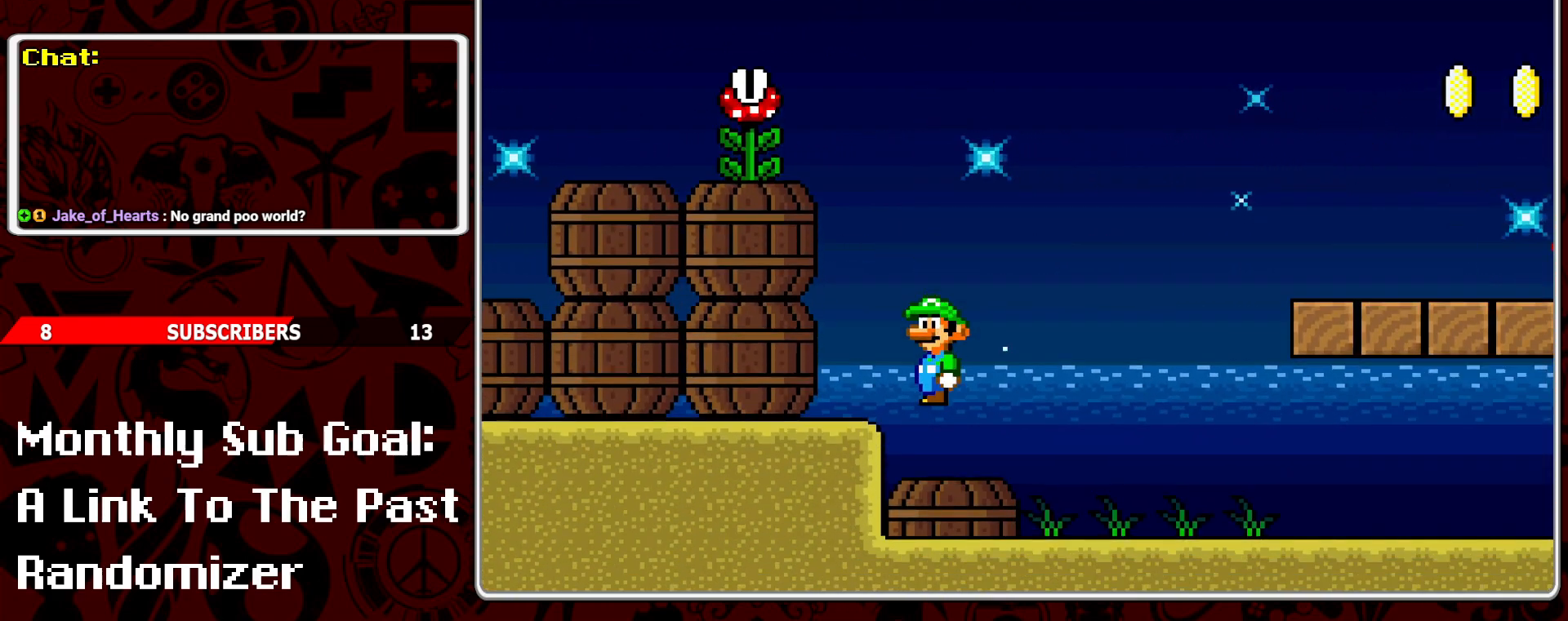
{"buttons": ["Y", "DPAD_RIGHT"], "events": [[33, "DPAD_RIGHT", "down"]]}
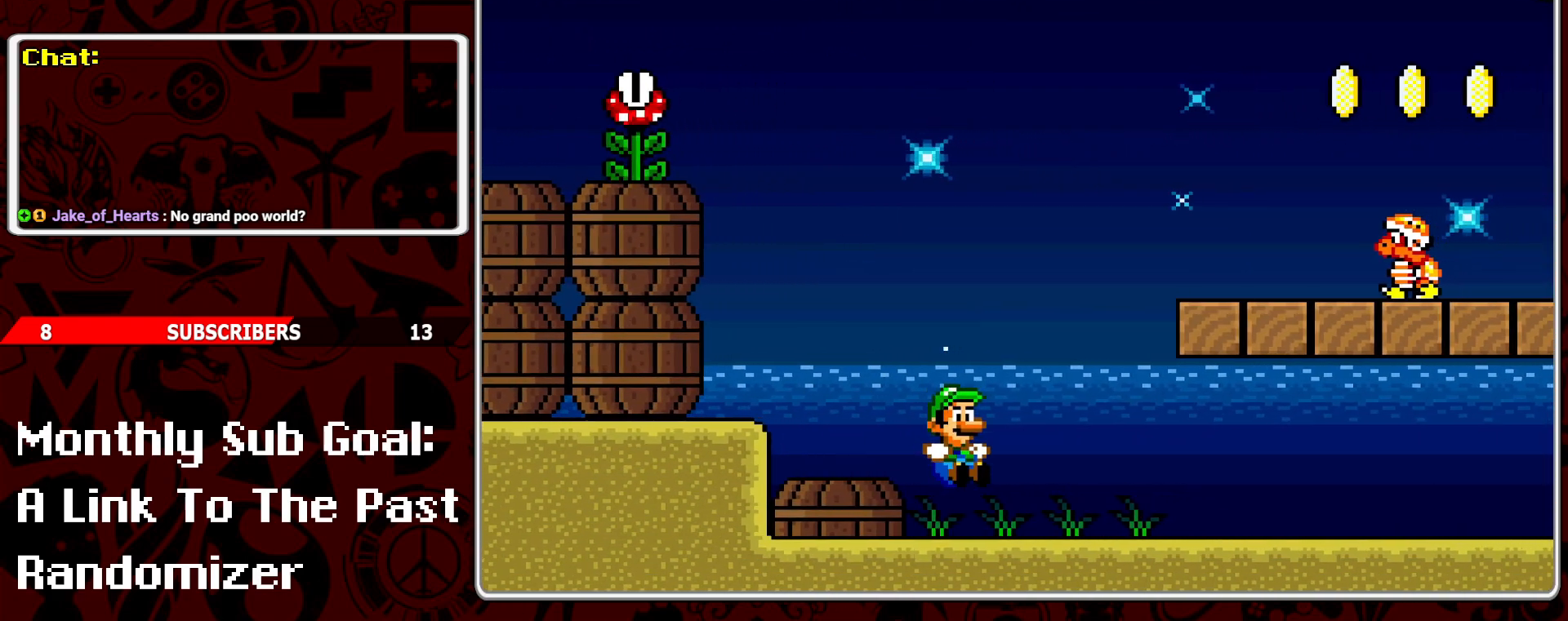
{"buttons": ["Y"], "events": [[467, "DPAD_RIGHT", "up"]]}